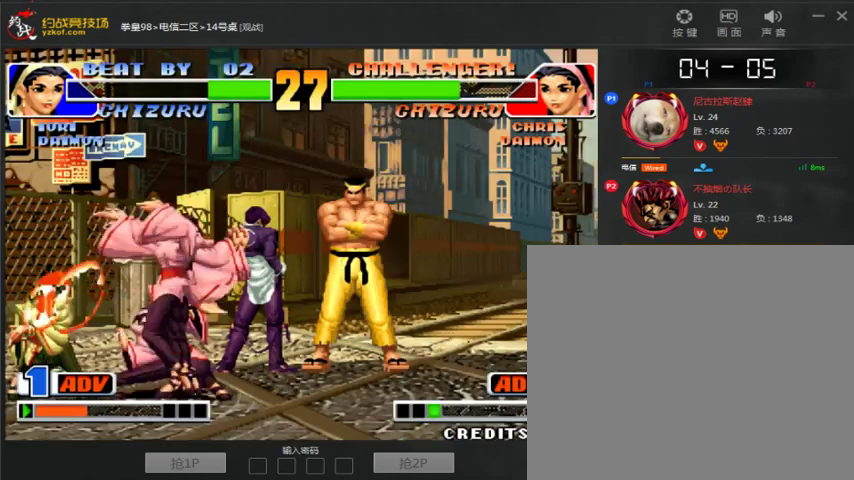
Gameplay with a controller (arcade stick); each line is a JSON object with the inputs held at the frame after it. "events" lists button and stick changes between this image and that frame as [ms after this image, input, new state], when the widget could be followed in between. Not read: L3 R3.
{"buttons": [], "left_stick": "down-left", "events": []}
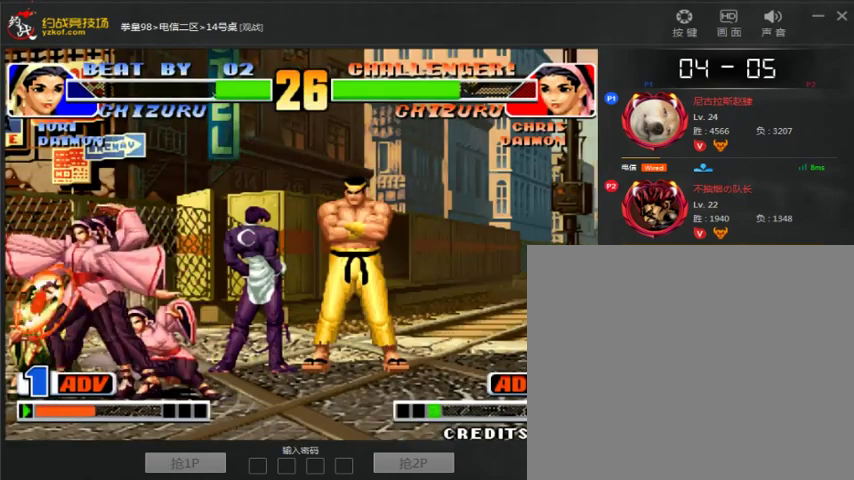
{"buttons": [], "left_stick": "down-left", "events": []}
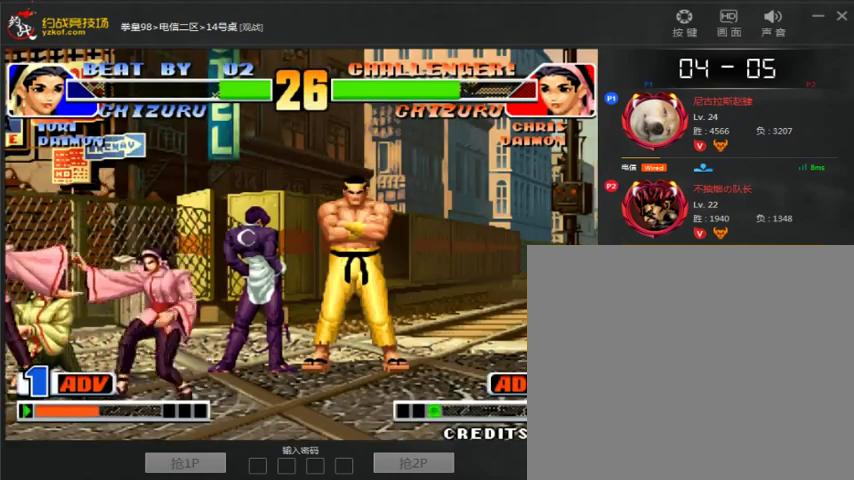
{"buttons": [], "left_stick": "left", "events": [[367, "left_stick", "left"]]}
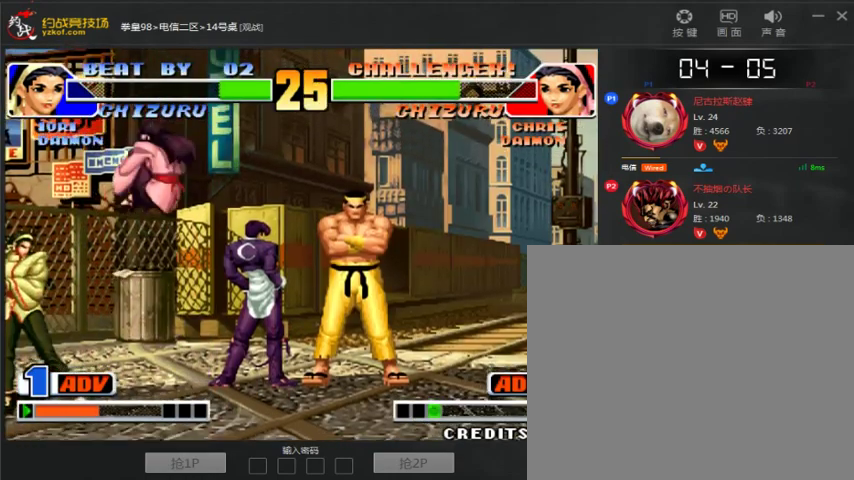
{"buttons": [], "left_stick": "up", "events": [[467, "left_stick", "up"]]}
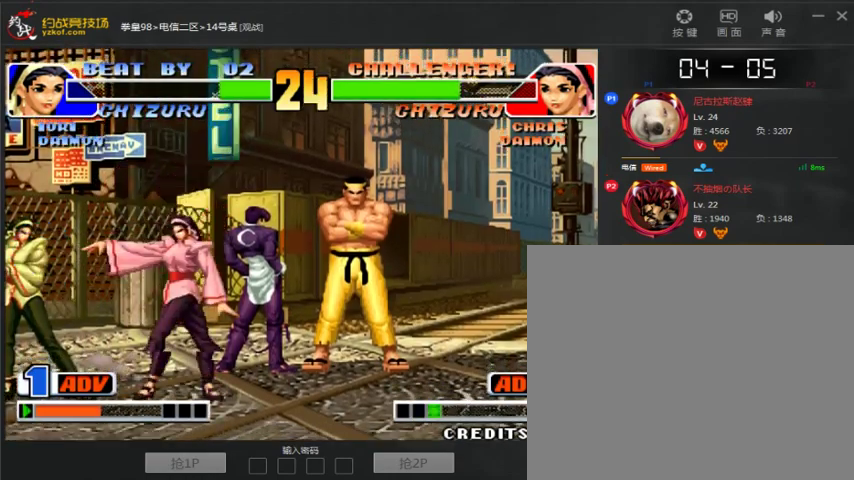
{"buttons": ["C"], "left_stick": "down-right", "events": [[67, "left_stick", "down-right"], [133, "left_stick", "down-left"], [333, "left_stick", "down-right"], [500, "C", "down"]]}
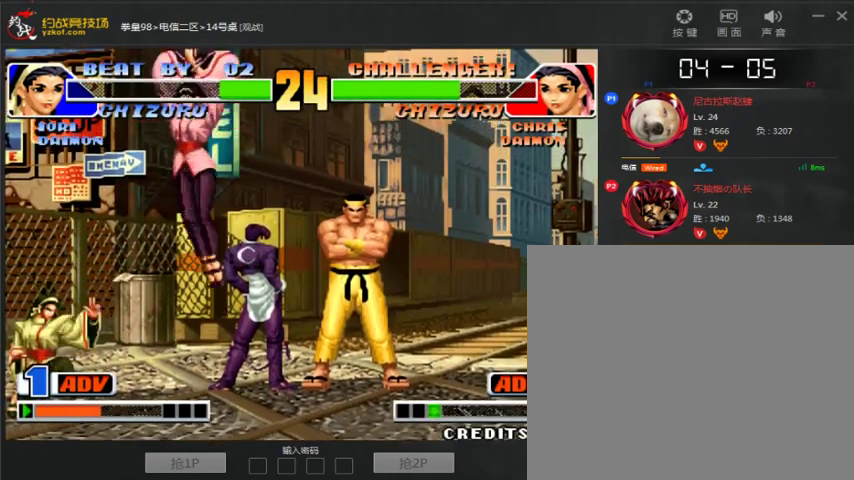
{"buttons": [], "left_stick": "down-left", "events": [[100, "C", "up"], [200, "left_stick", "down"], [400, "left_stick", "left"], [467, "left_stick", "down-left"]]}
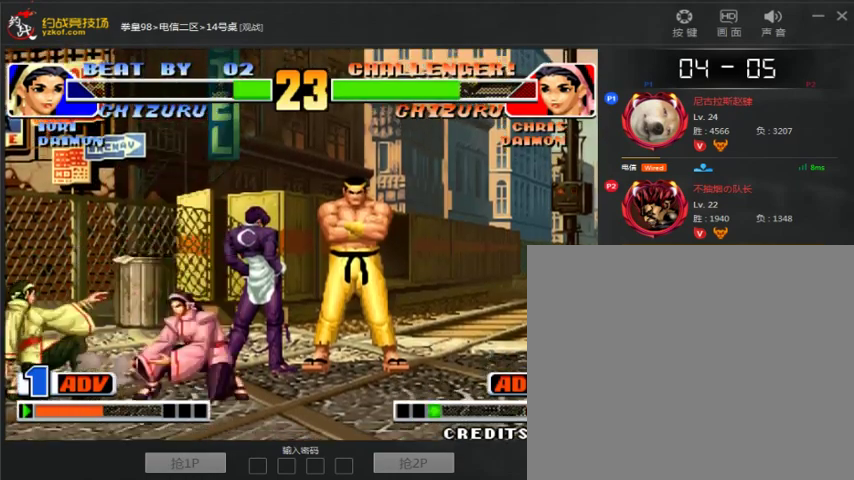
{"buttons": [], "left_stick": "down-left", "events": []}
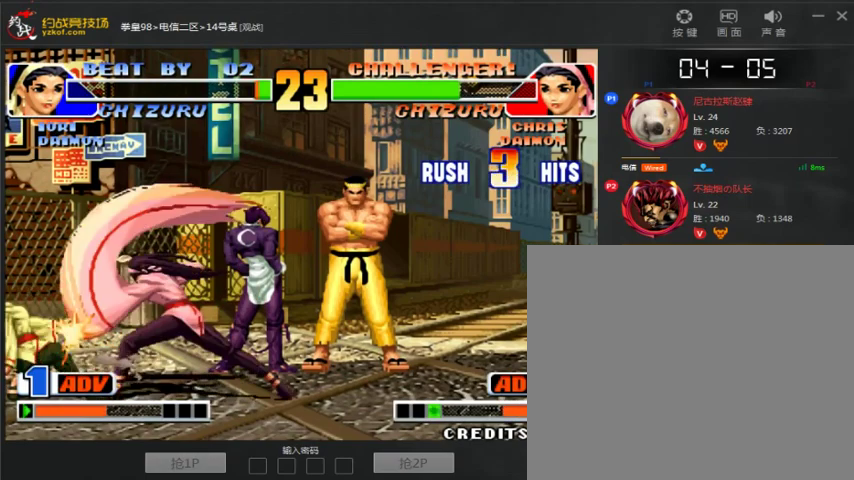
{"buttons": [], "left_stick": "down-left", "events": []}
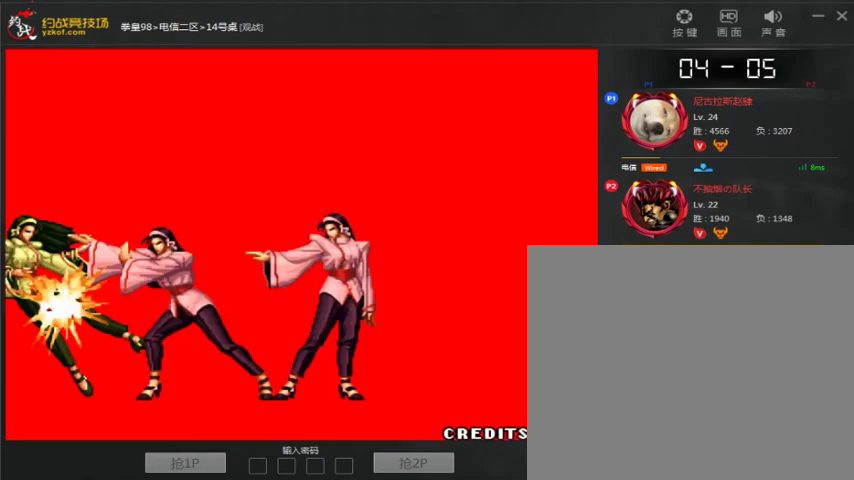
{"buttons": ["A"], "left_stick": "center", "events": [[167, "left_stick", "center"], [200, "A", "down"], [400, "A", "up"], [467, "A", "down"]]}
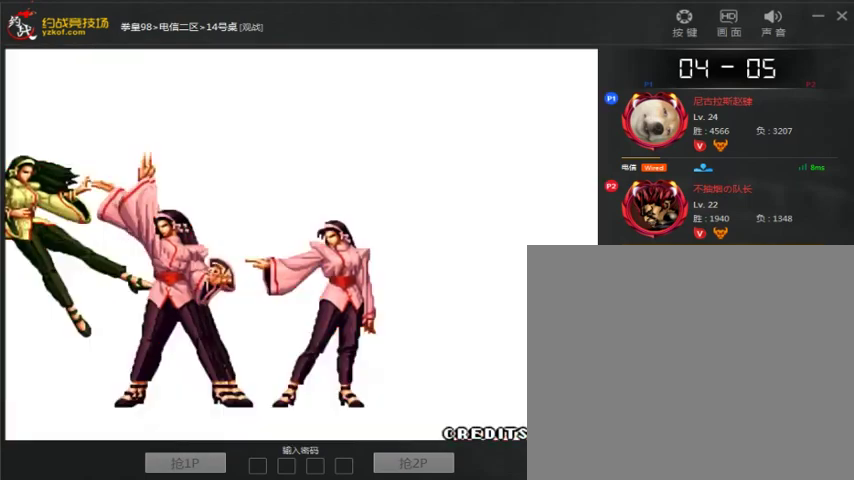
{"buttons": [], "left_stick": "center", "events": [[233, "A", "up"]]}